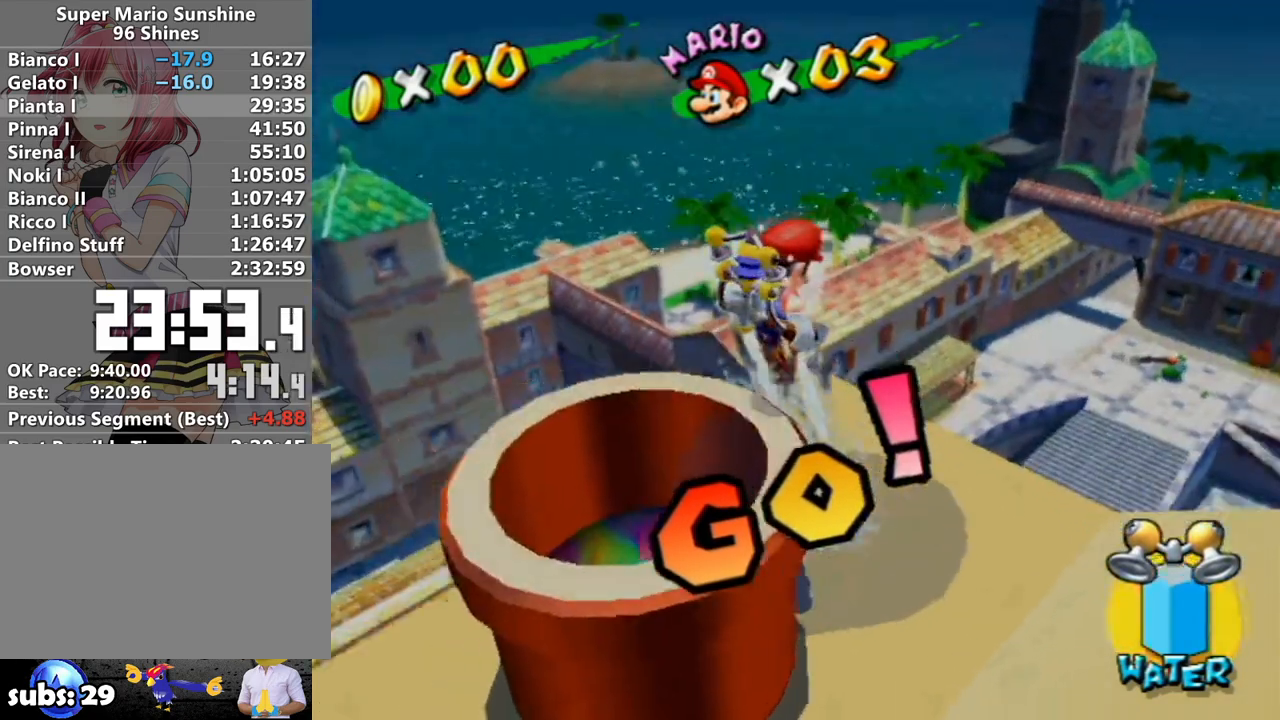
Gameplay with a controller (Nintendo layout); each line is a JSON object with the inputs held at the frame after it. "events" lists button and stick changes between this image and that frame as [ms after this image, input, new state], when the widget could be followed in between. Not read: L3 R3.
{"buttons": [], "left_stick": "center", "right_stick": "center", "events": [[17, "left_stick", "center"]]}
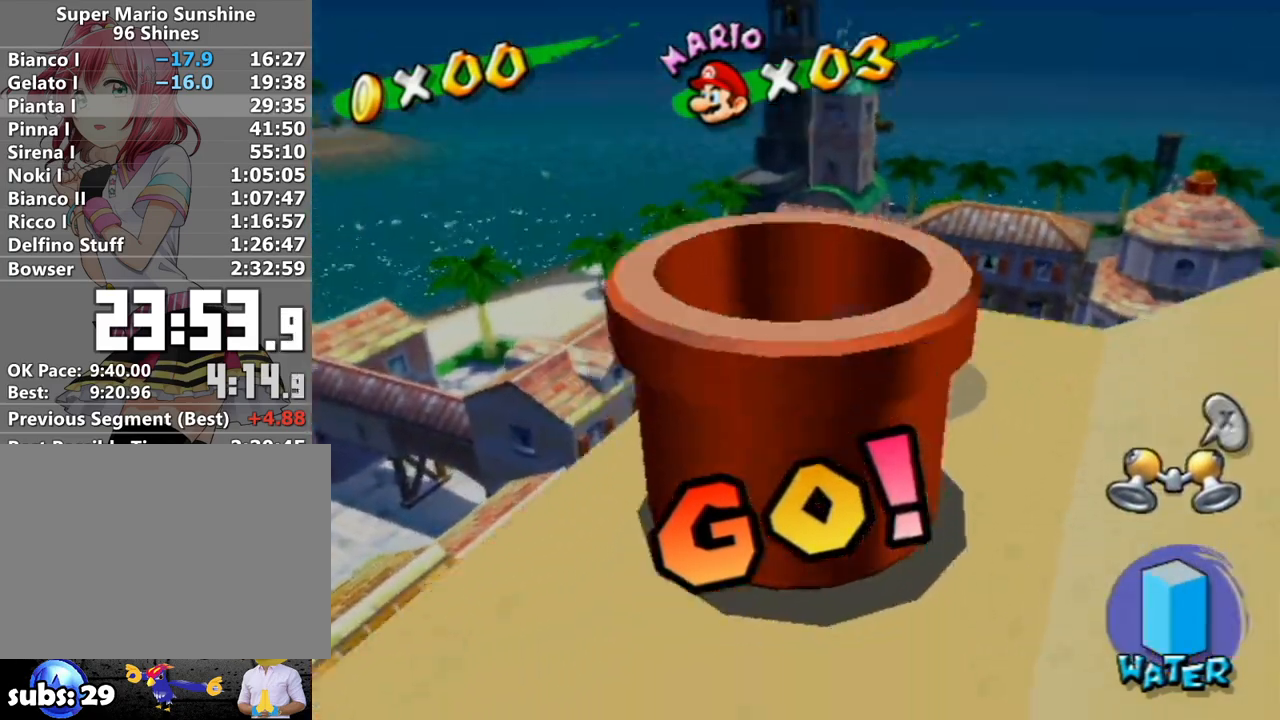
{"buttons": [], "left_stick": "center", "right_stick": "center", "events": []}
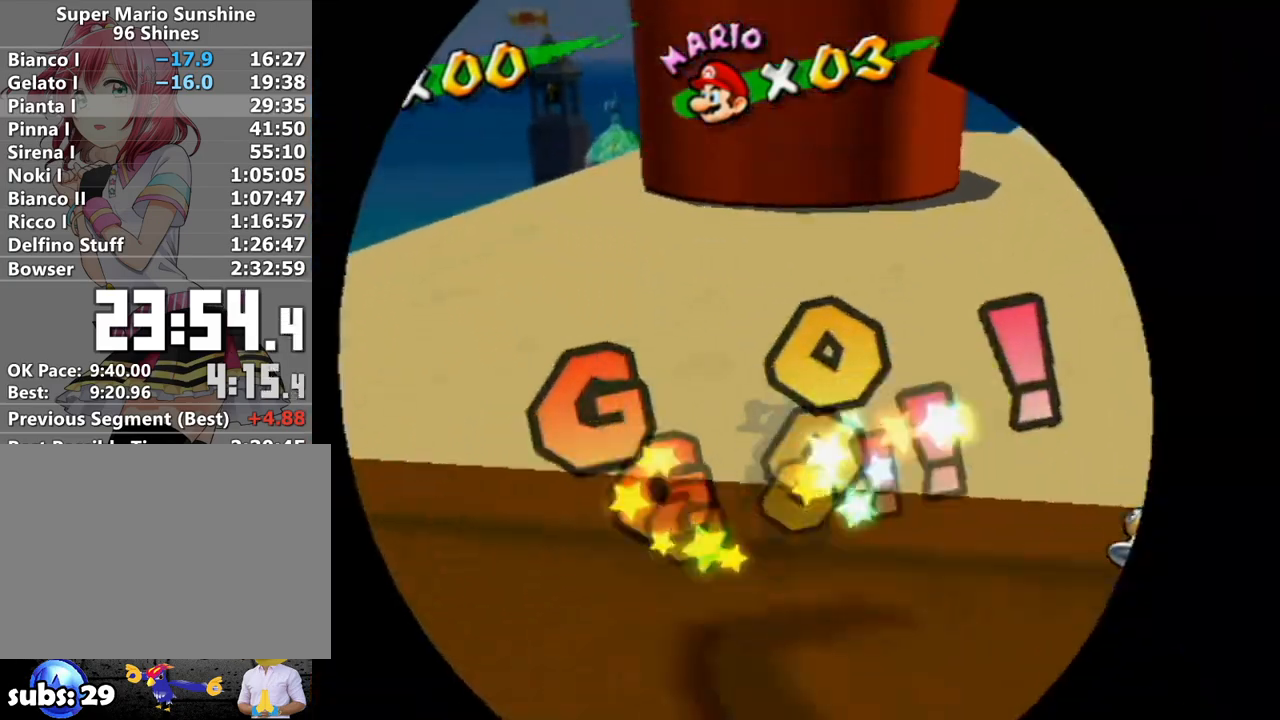
{"buttons": [], "left_stick": "center", "right_stick": "center", "events": []}
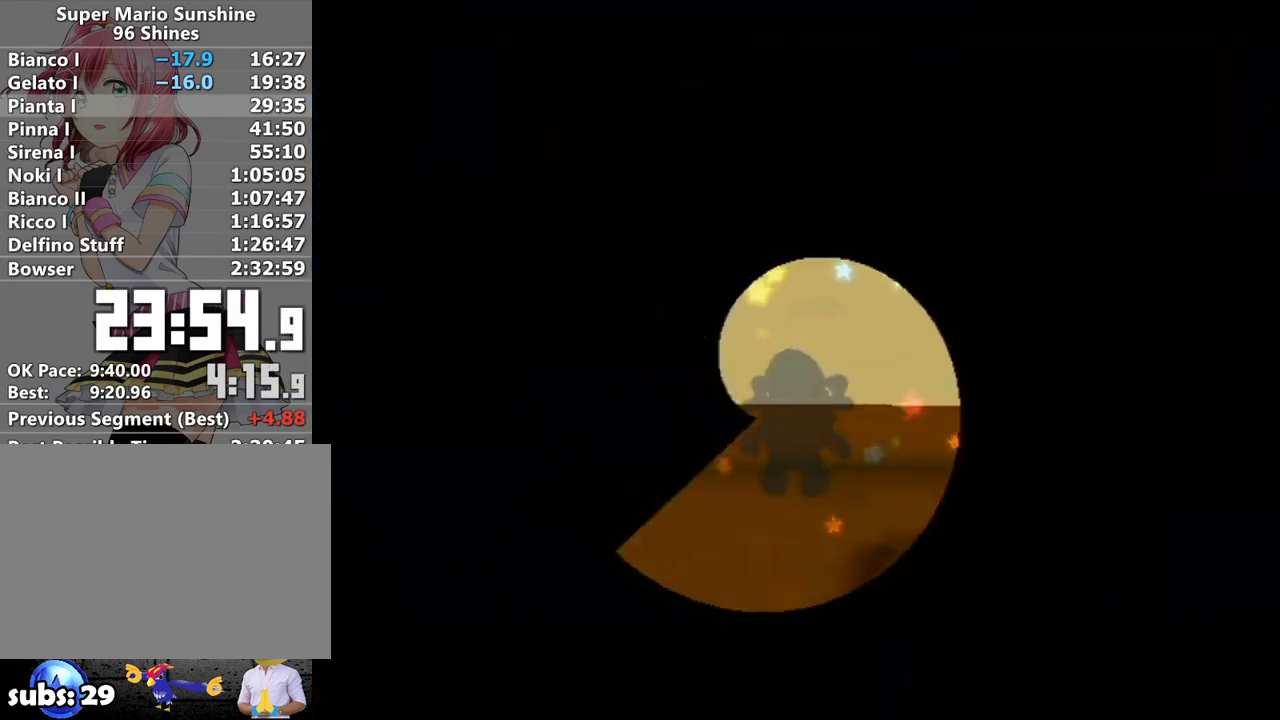
{"buttons": [], "left_stick": "center", "right_stick": "center", "events": []}
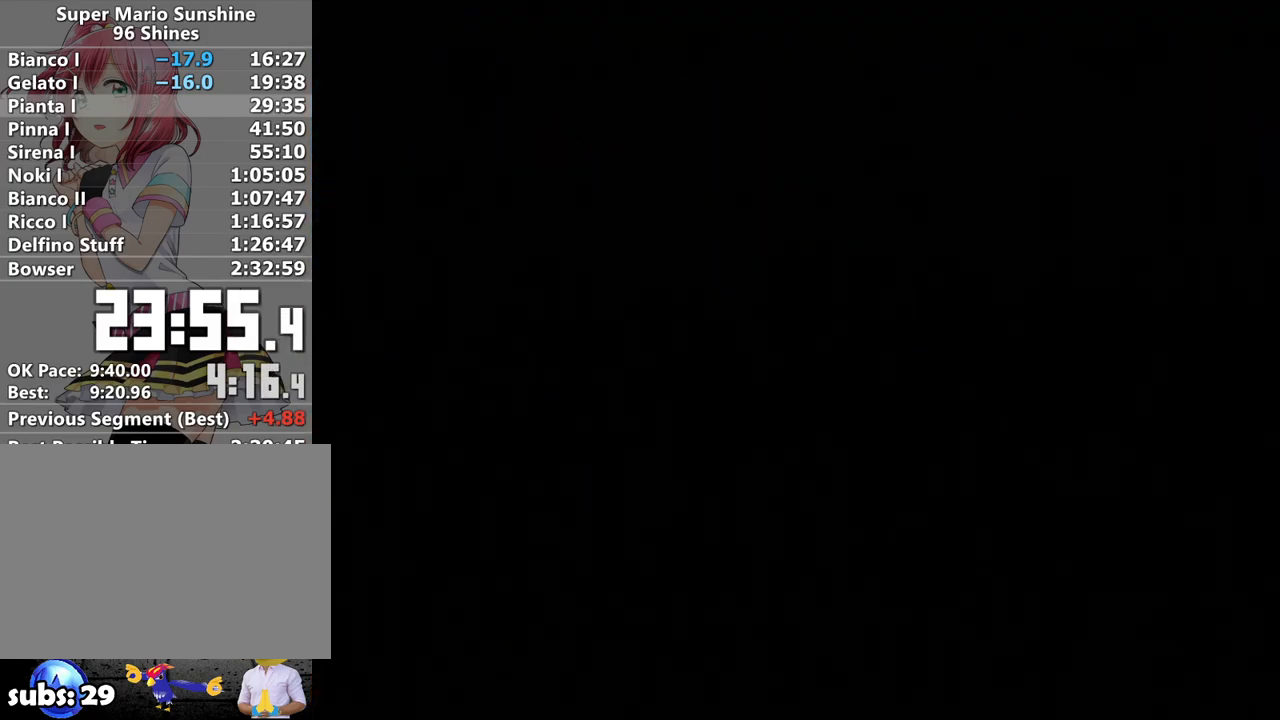
{"buttons": [], "left_stick": "center", "right_stick": "center", "events": []}
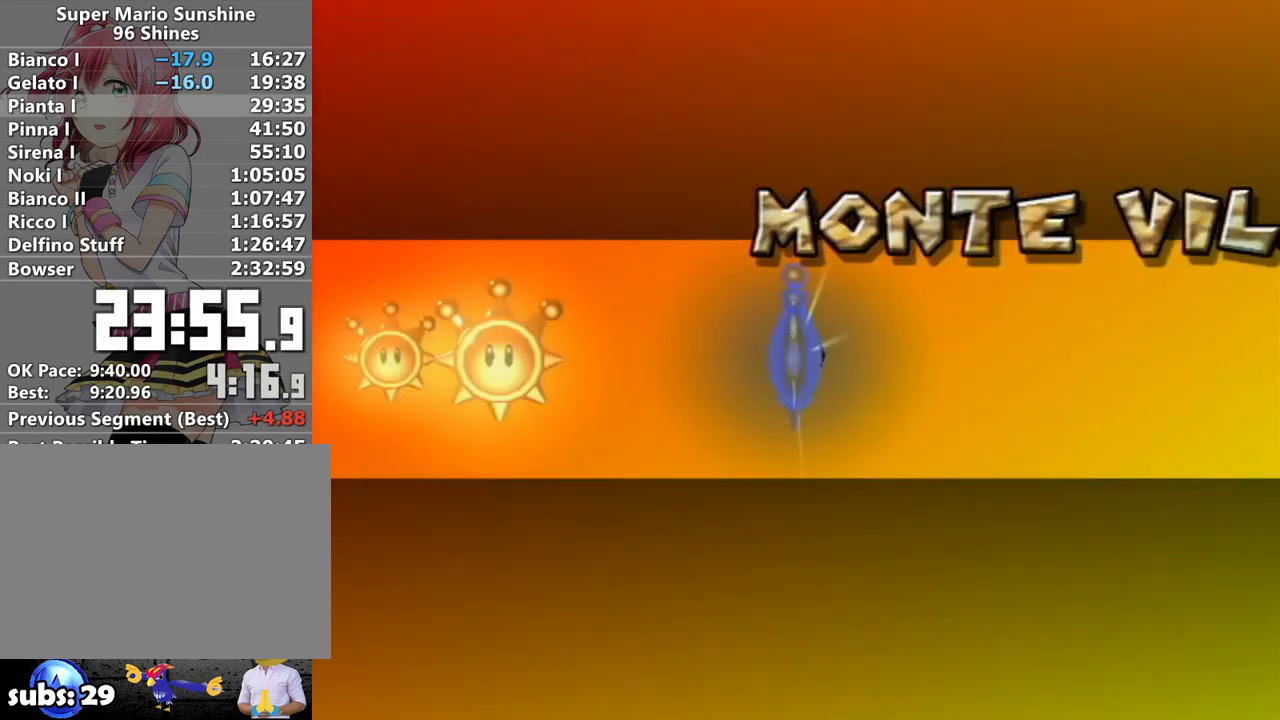
{"buttons": ["A"], "left_stick": "center", "right_stick": "center", "events": [[267, "A", "down"], [367, "A", "up"], [467, "A", "down"]]}
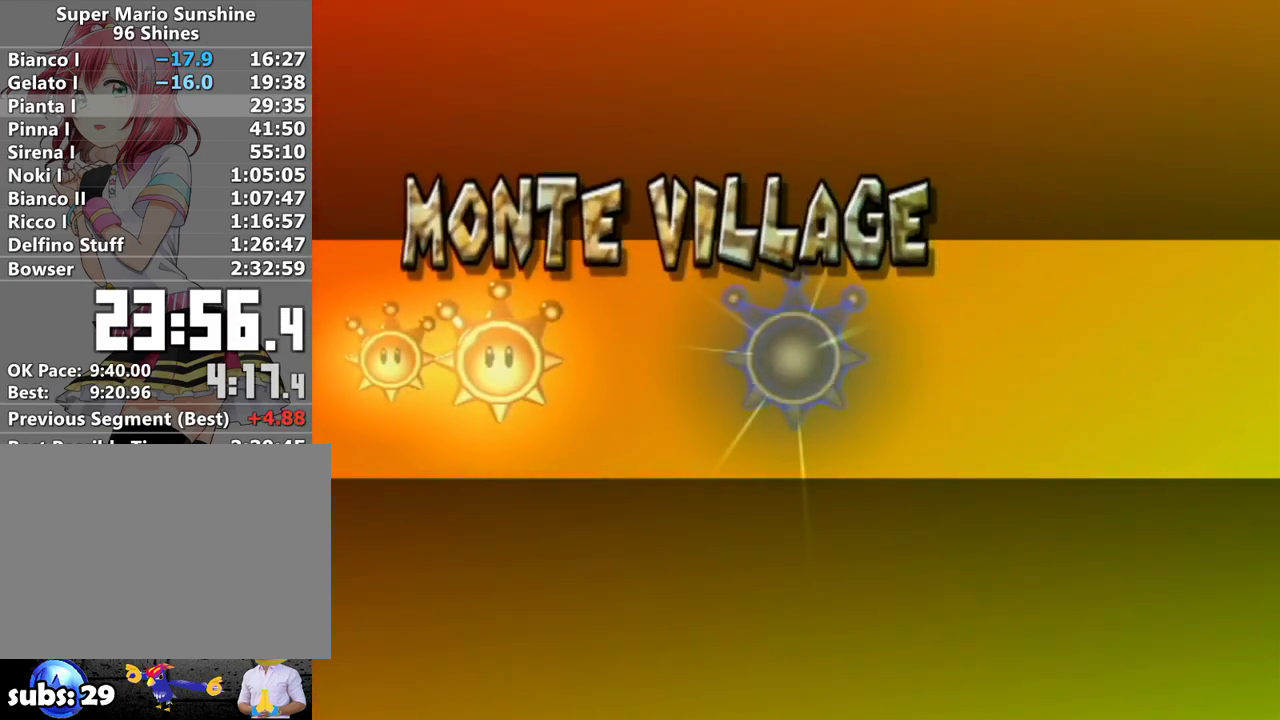
{"buttons": [], "left_stick": "center", "right_stick": "center", "events": [[17, "A", "up"], [117, "A", "down"], [183, "A", "up"], [267, "A", "down"], [333, "A", "up"], [417, "A", "down"], [483, "A", "up"]]}
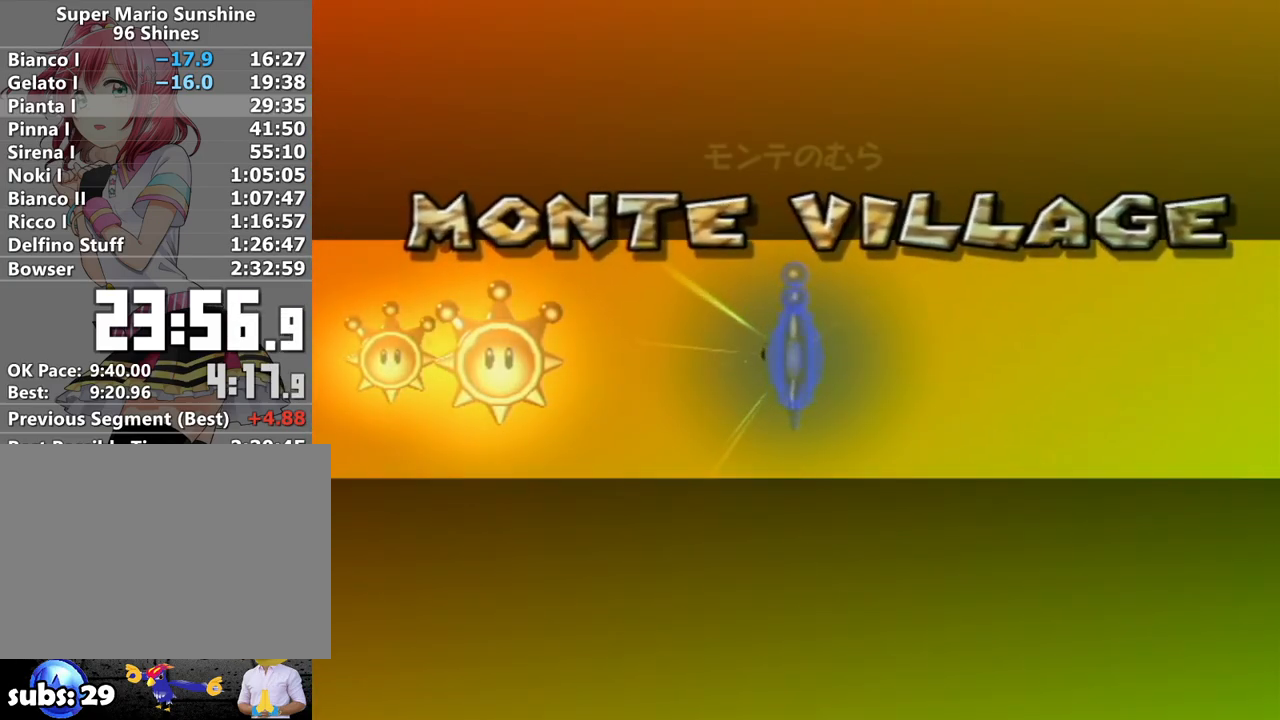
{"buttons": [], "left_stick": "center", "right_stick": "center", "events": [[83, "A", "down"], [117, "A", "up"], [233, "A", "down"], [267, "A", "up"], [367, "A", "down"], [450, "A", "up"]]}
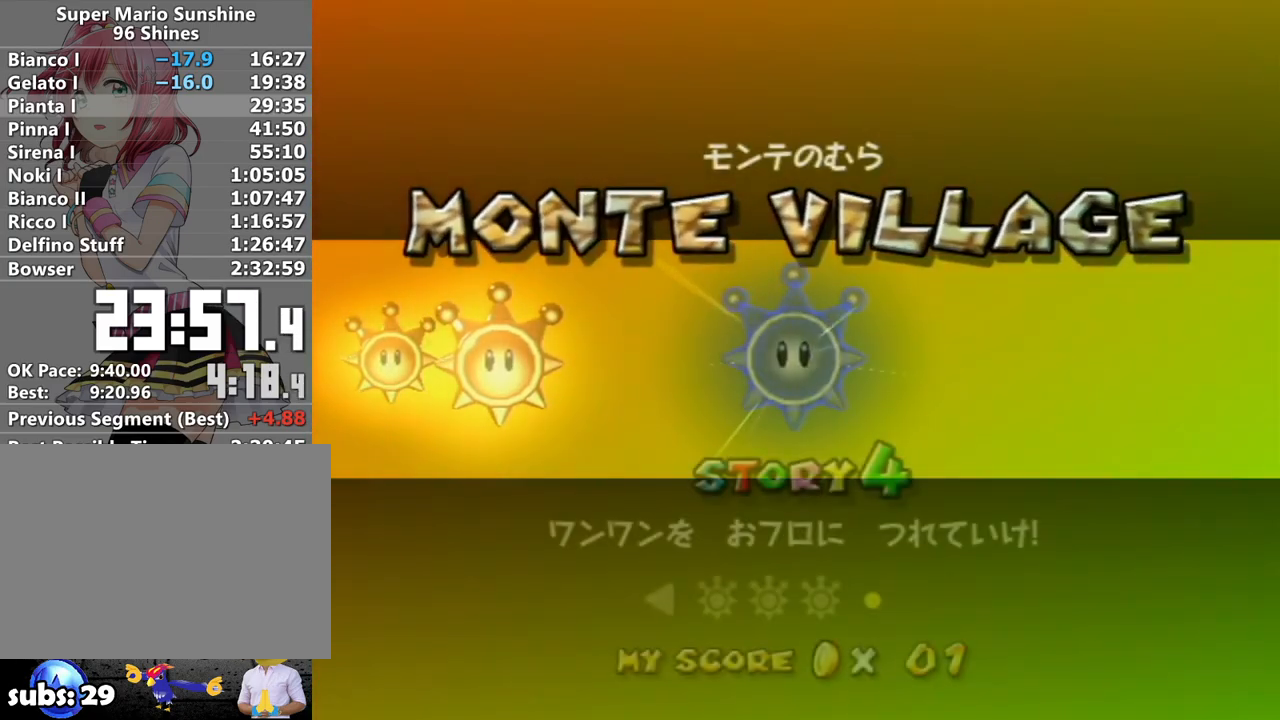
{"buttons": [], "left_stick": "center", "right_stick": "center", "events": [[17, "A", "down"], [83, "A", "up"], [183, "A", "down"], [200, "A", "up"], [300, "A", "down"], [333, "A", "up"], [417, "A", "down"], [450, "A", "up"]]}
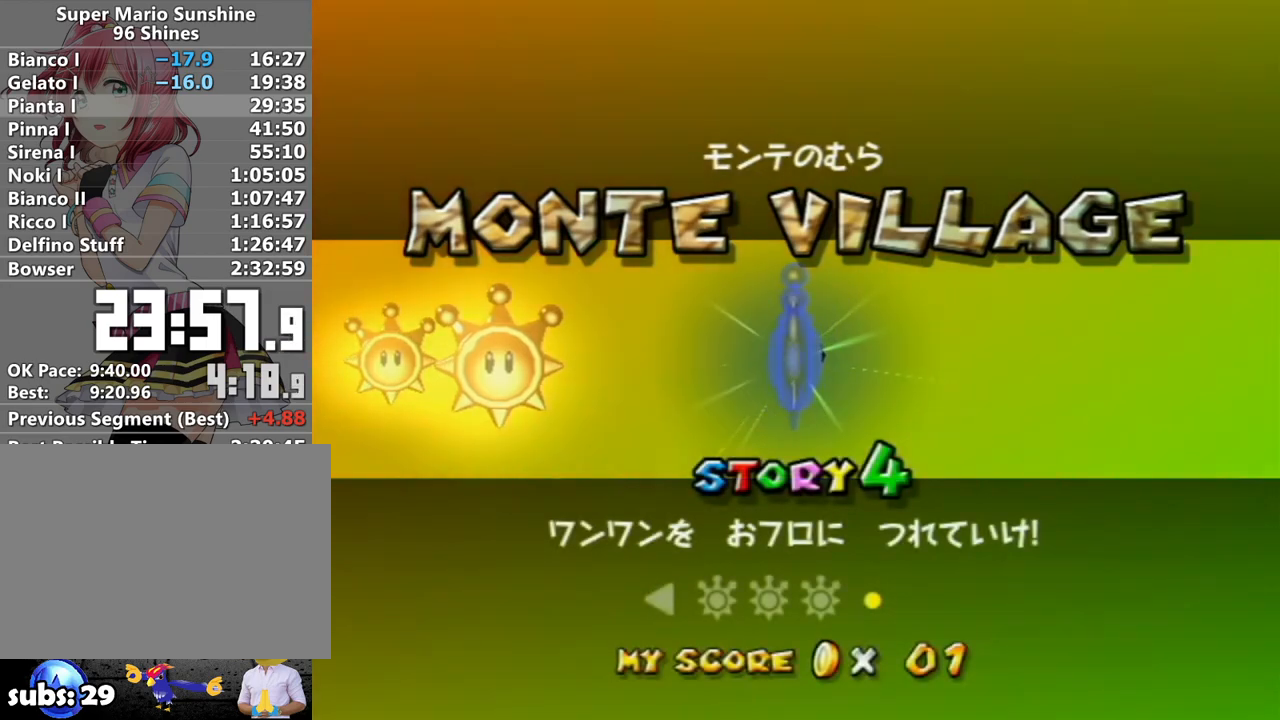
{"buttons": [], "left_stick": "center", "right_stick": "center", "events": [[50, "A", "down"], [83, "A", "up"], [133, "A", "down"], [200, "A", "up"]]}
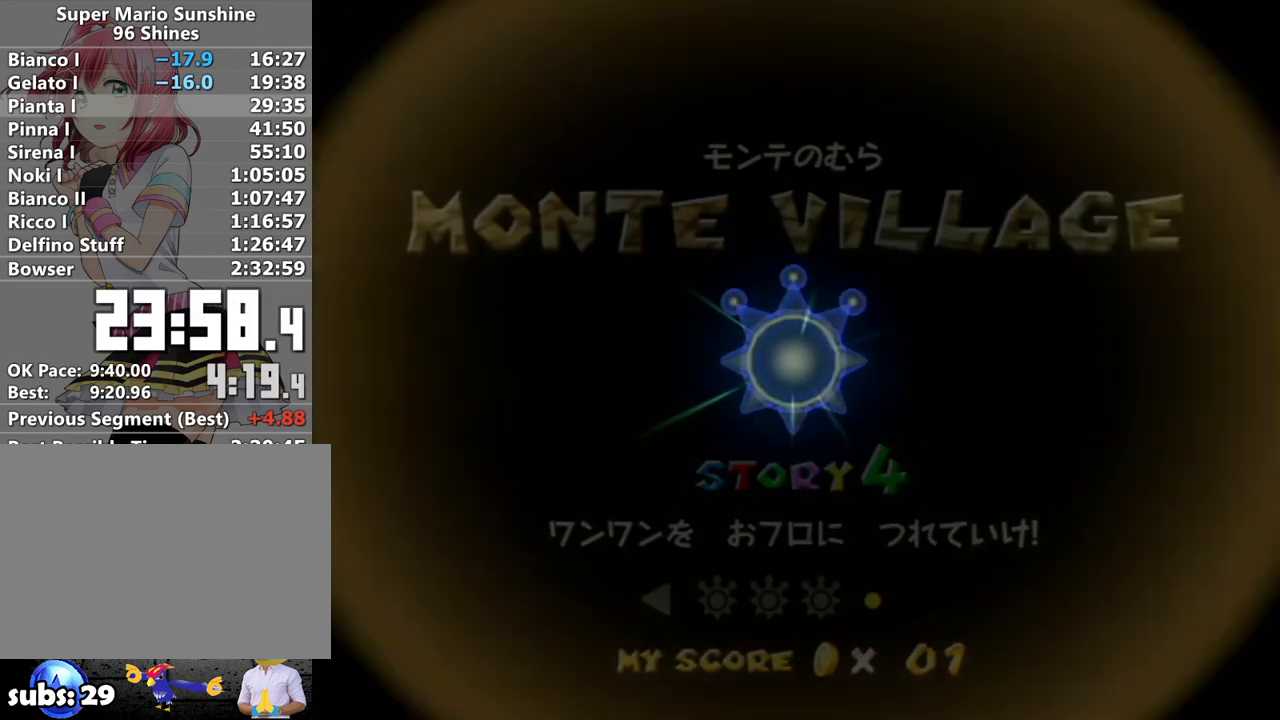
{"buttons": [], "left_stick": "center", "right_stick": "center", "events": [[383, "A", "down"], [483, "A", "up"]]}
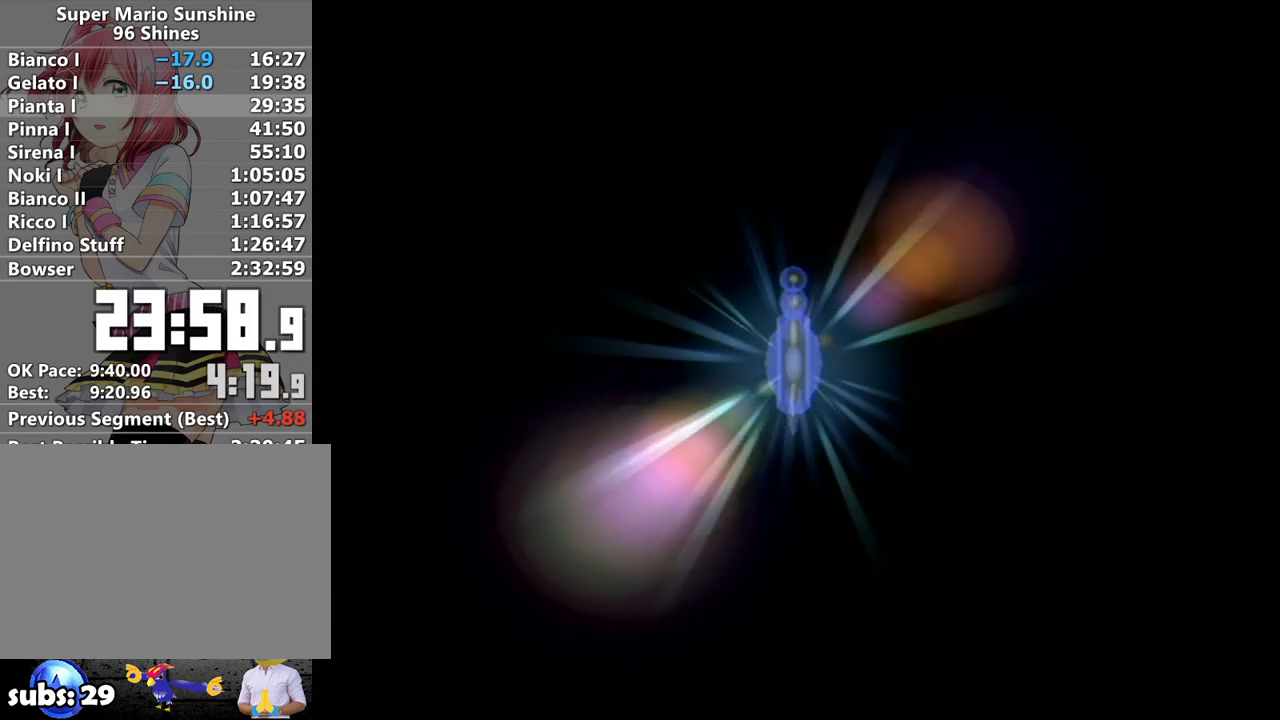
{"buttons": ["B"], "left_stick": "center", "right_stick": "center", "events": [[50, "A", "down"], [117, "A", "up"], [117, "B", "down"], [200, "A", "down"], [200, "B", "up"], [267, "A", "up"], [300, "B", "down"], [367, "A", "down"], [367, "B", "up"], [467, "A", "up"], [467, "B", "down"]]}
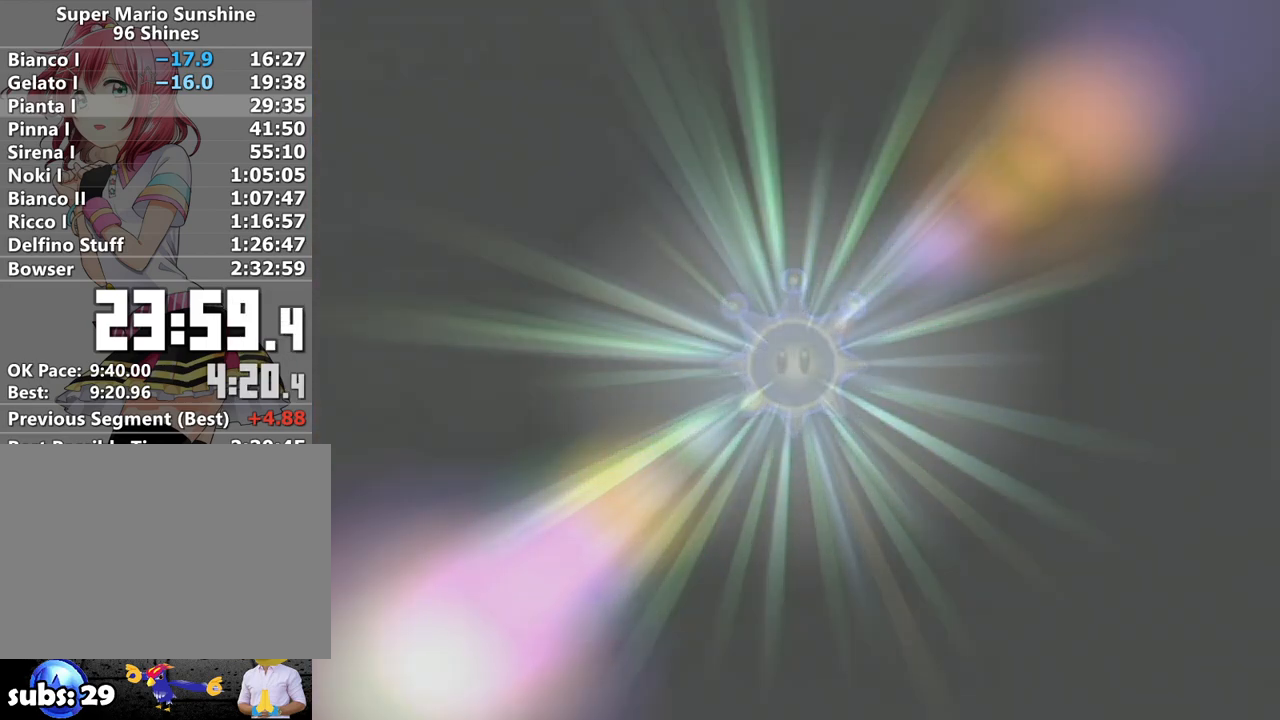
{"buttons": [], "left_stick": "center", "right_stick": "center", "events": [[17, "A", "down"], [17, "B", "up"], [150, "A", "up"], [150, "B", "down"], [183, "A", "down"], [183, "B", "up"], [233, "A", "up"], [267, "B", "down"], [333, "A", "down"], [333, "B", "up"], [400, "A", "up"], [433, "B", "down"], [483, "B", "up"]]}
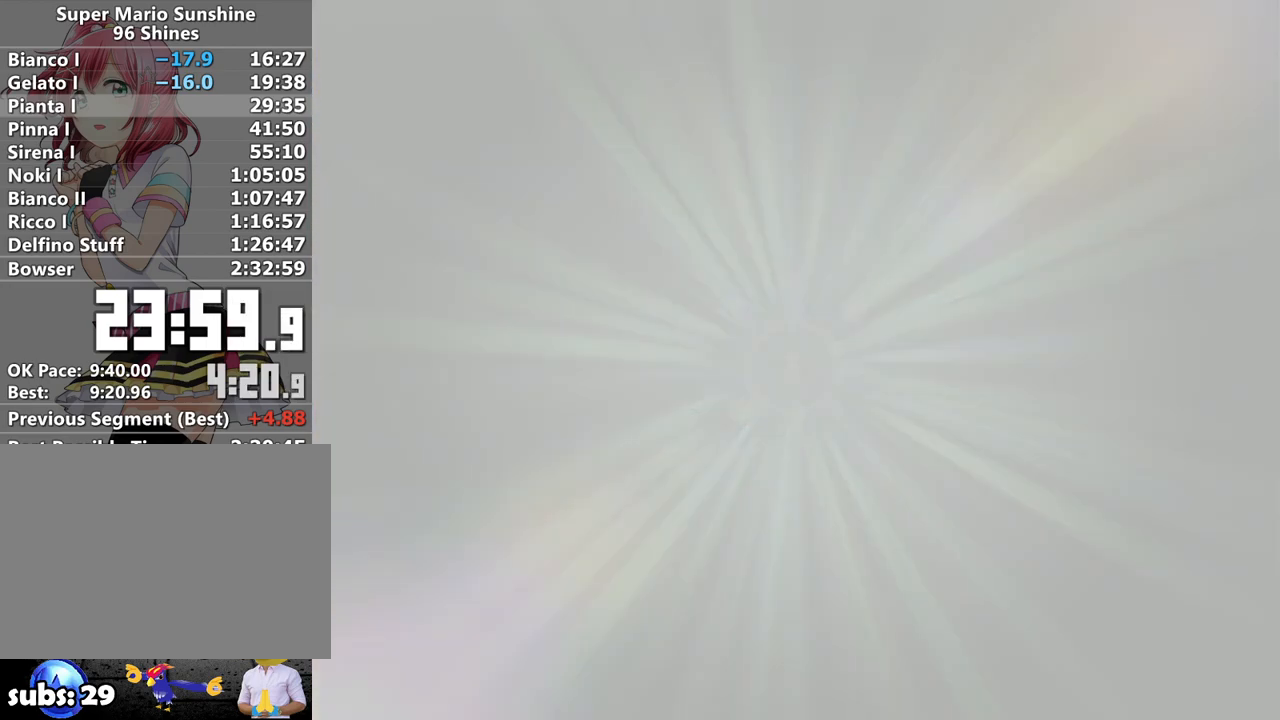
{"buttons": [], "left_stick": "center", "right_stick": "center", "events": [[17, "A", "down"], [117, "A", "up"], [117, "B", "down"], [167, "A", "down"], [167, "B", "up"], [267, "A", "up"], [267, "B", "down"], [333, "B", "up"], [367, "A", "down"], [433, "A", "up"], [433, "B", "down"], [483, "B", "up"]]}
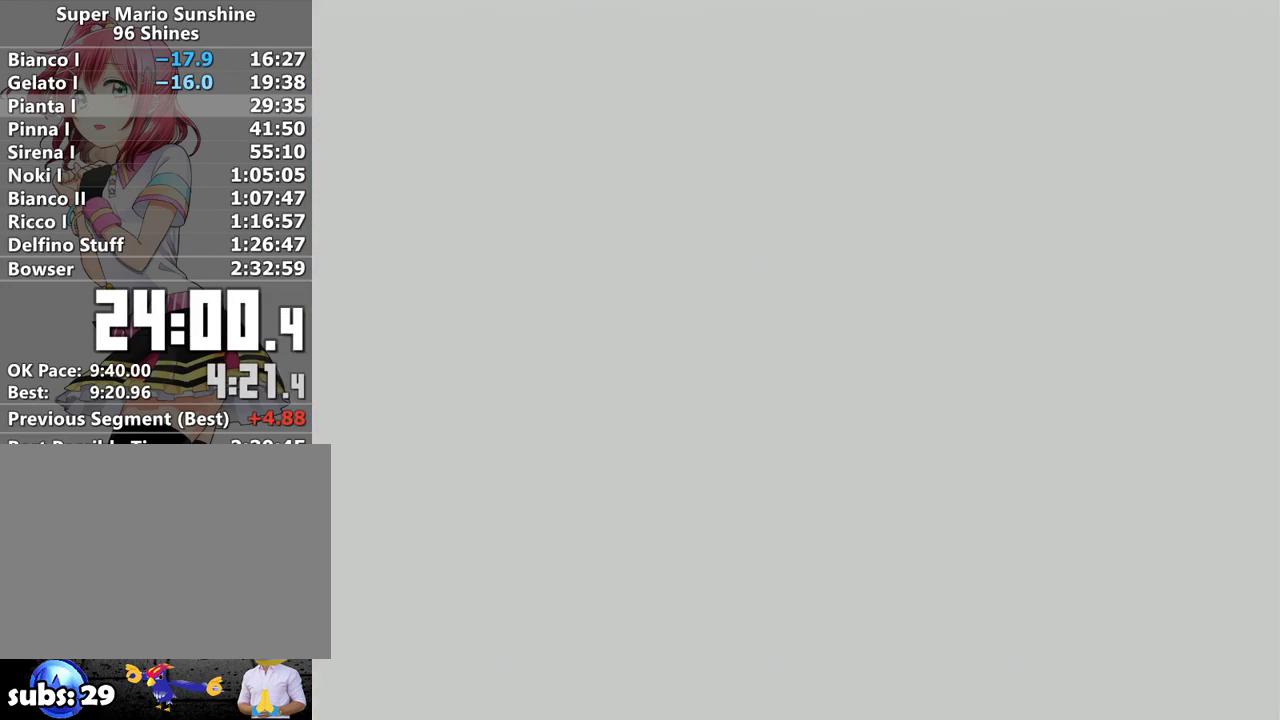
{"buttons": [], "left_stick": "center", "right_stick": "center", "events": [[17, "A", "down"], [117, "A", "up"], [117, "B", "down"], [150, "B", "up"], [200, "A", "down"], [233, "B", "down"], [267, "A", "up"], [300, "B", "up"], [367, "A", "down"], [383, "B", "down"], [417, "A", "up"], [450, "B", "up"]]}
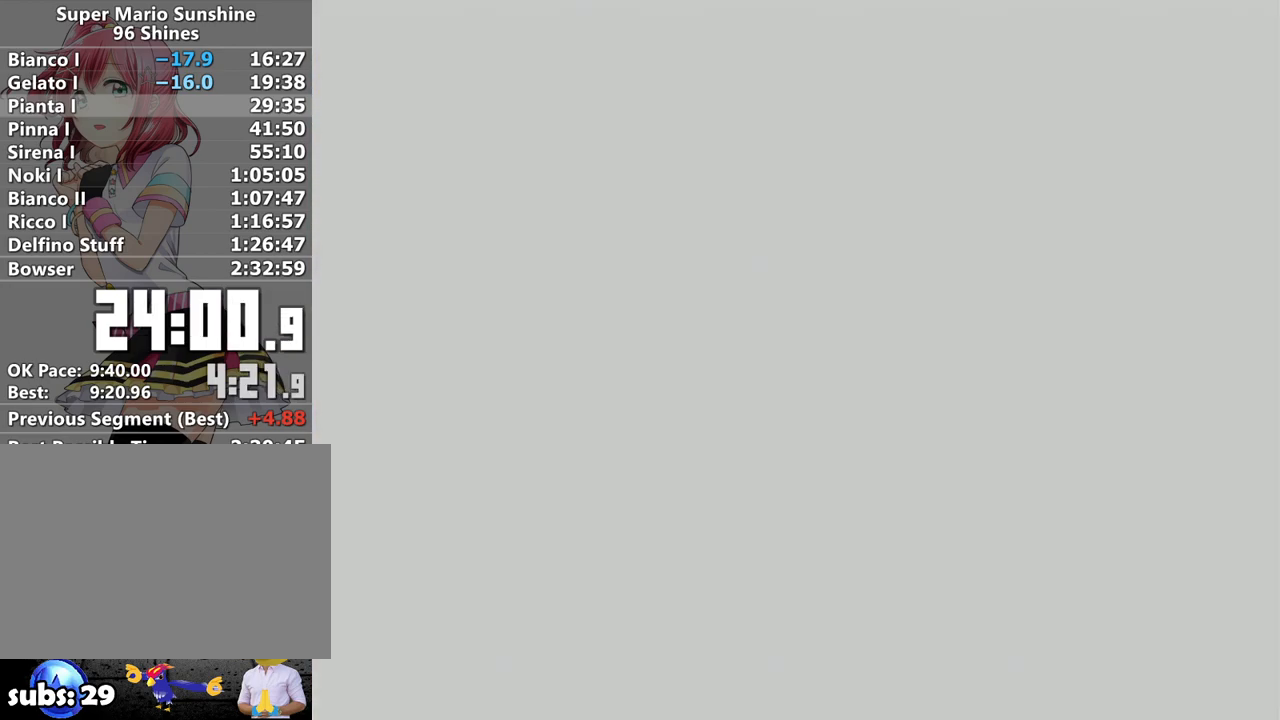
{"buttons": [], "left_stick": "center", "right_stick": "center", "events": [[17, "A", "down"], [17, "B", "down"], [83, "A", "up"], [83, "B", "up"], [167, "A", "down"], [233, "A", "up"], [367, "A", "down"], [433, "A", "up"]]}
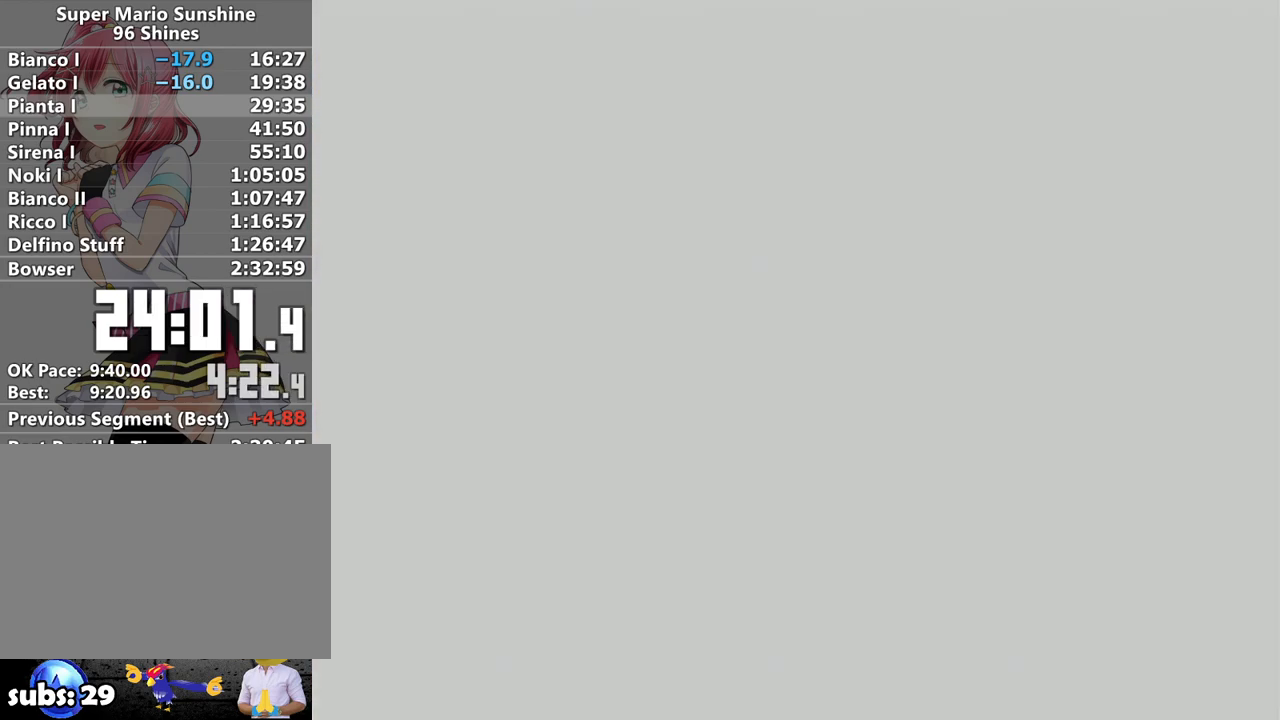
{"buttons": [], "left_stick": "center", "right_stick": "center", "events": [[50, "A", "down"], [83, "A", "up"], [200, "A", "down"], [267, "A", "up"], [400, "A", "down"], [450, "A", "up"]]}
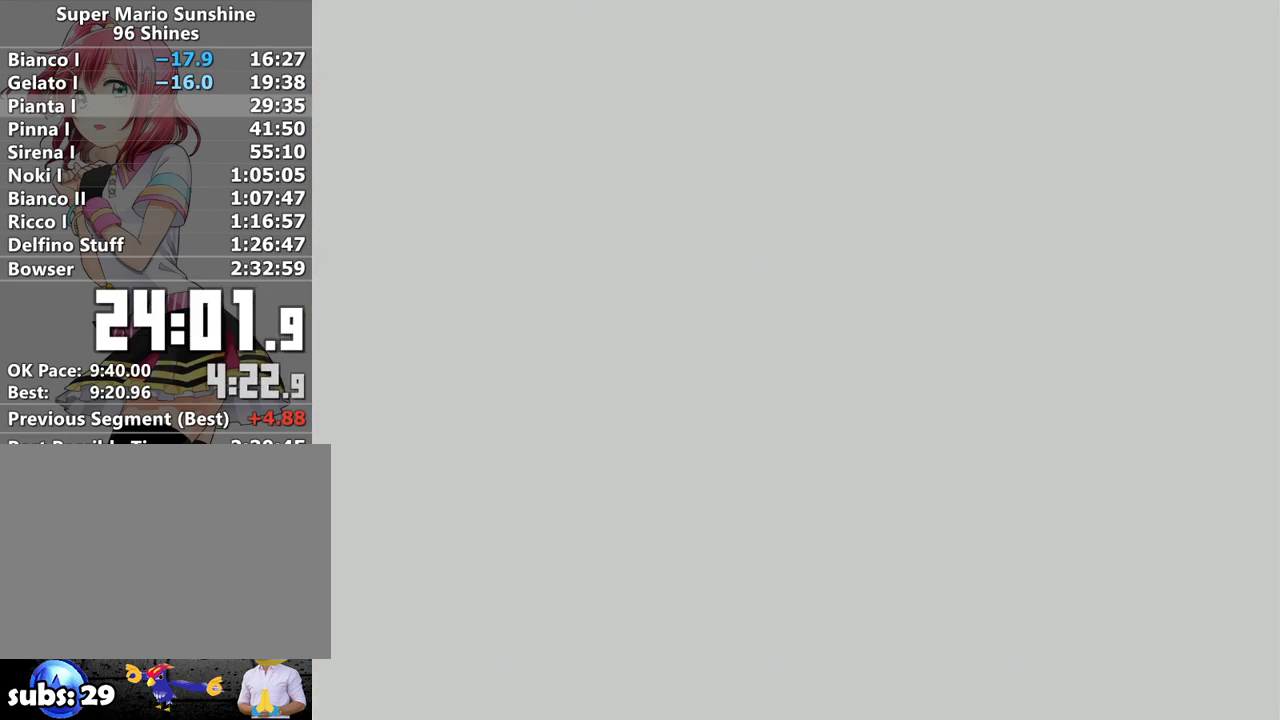
{"buttons": [], "left_stick": "center", "right_stick": "center", "events": [[233, "A", "down"], [333, "A", "up"], [433, "A", "down"], [483, "A", "up"]]}
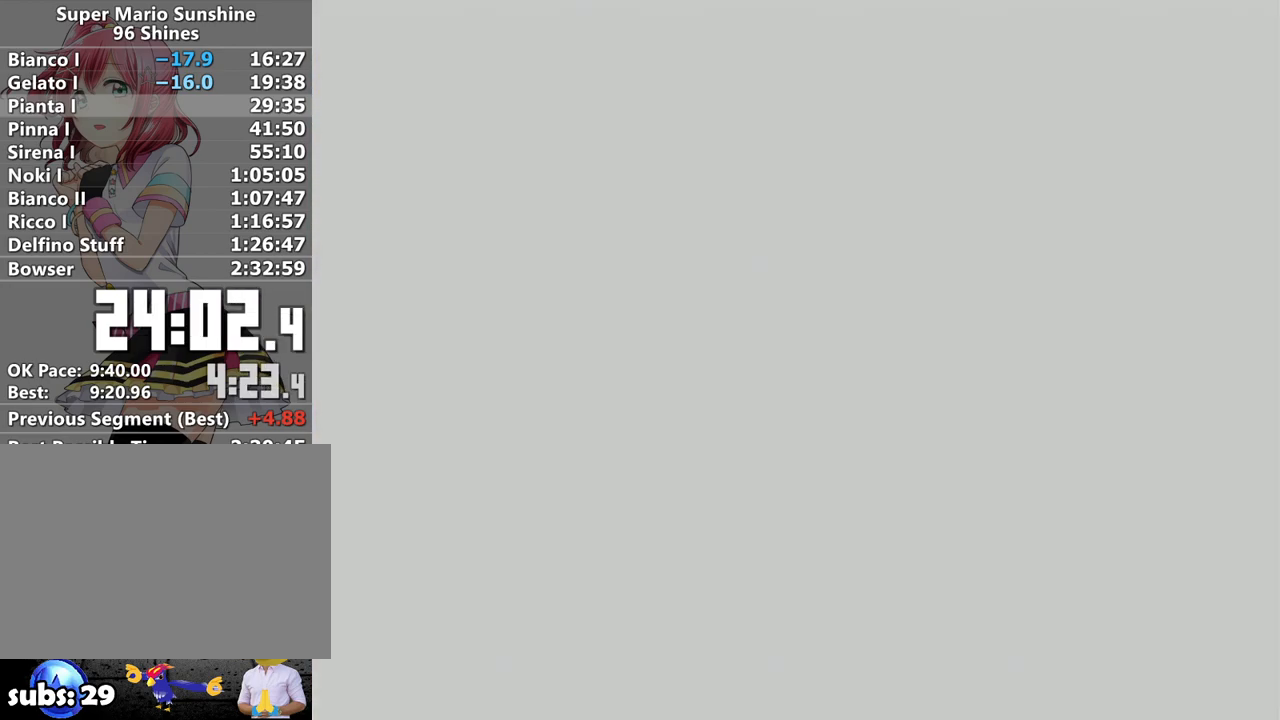
{"buttons": ["A"], "left_stick": "center", "right_stick": "center", "events": [[83, "A", "down"], [183, "A", "up"], [333, "A", "down"], [383, "A", "up"], [483, "A", "down"]]}
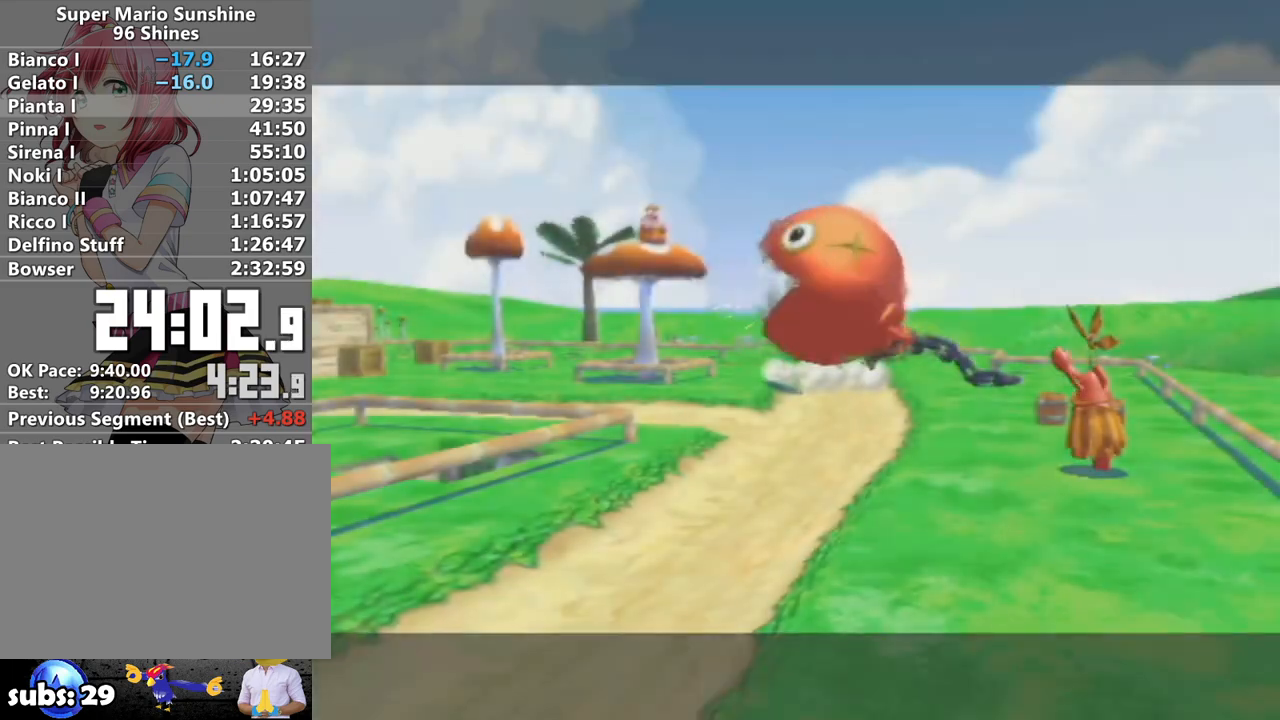
{"buttons": ["A"], "left_stick": "center", "right_stick": "center", "events": [[83, "A", "up"], [333, "A", "down"], [400, "A", "up"], [483, "A", "down"]]}
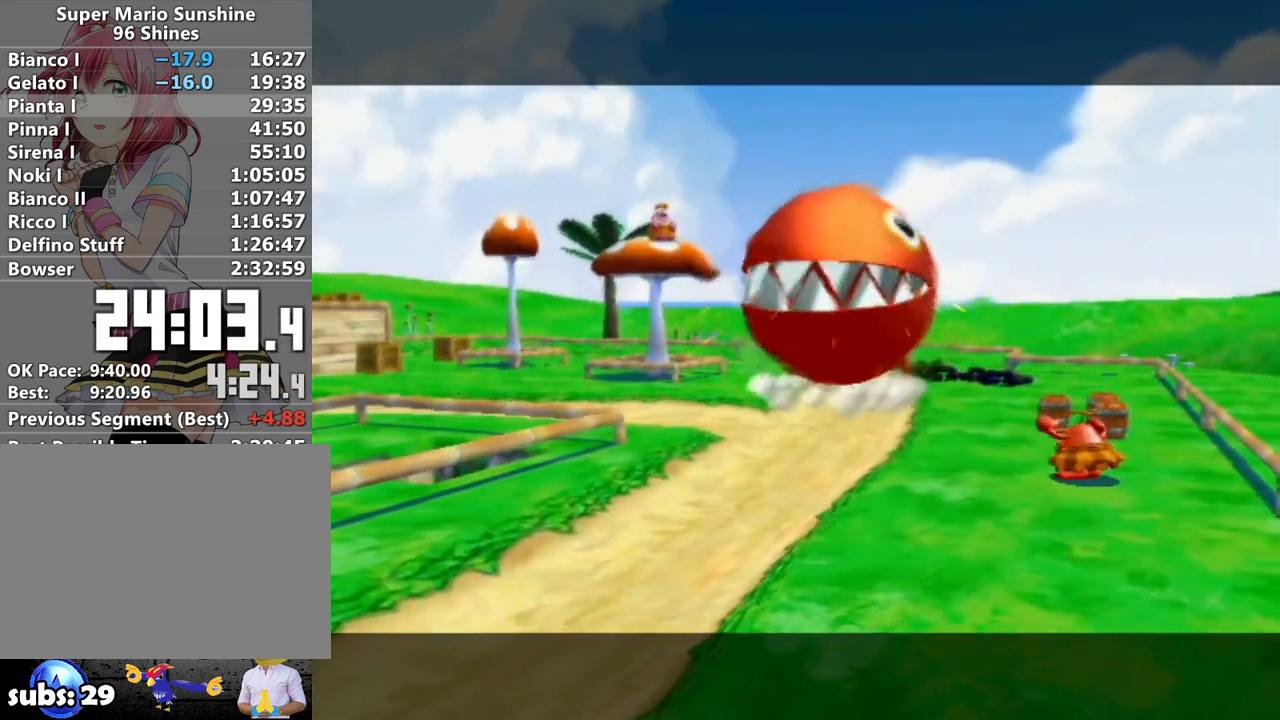
{"buttons": [], "left_stick": "center", "right_stick": "center", "events": [[83, "A", "up"], [167, "A", "down"], [267, "A", "up"], [400, "A", "down"], [450, "A", "up"]]}
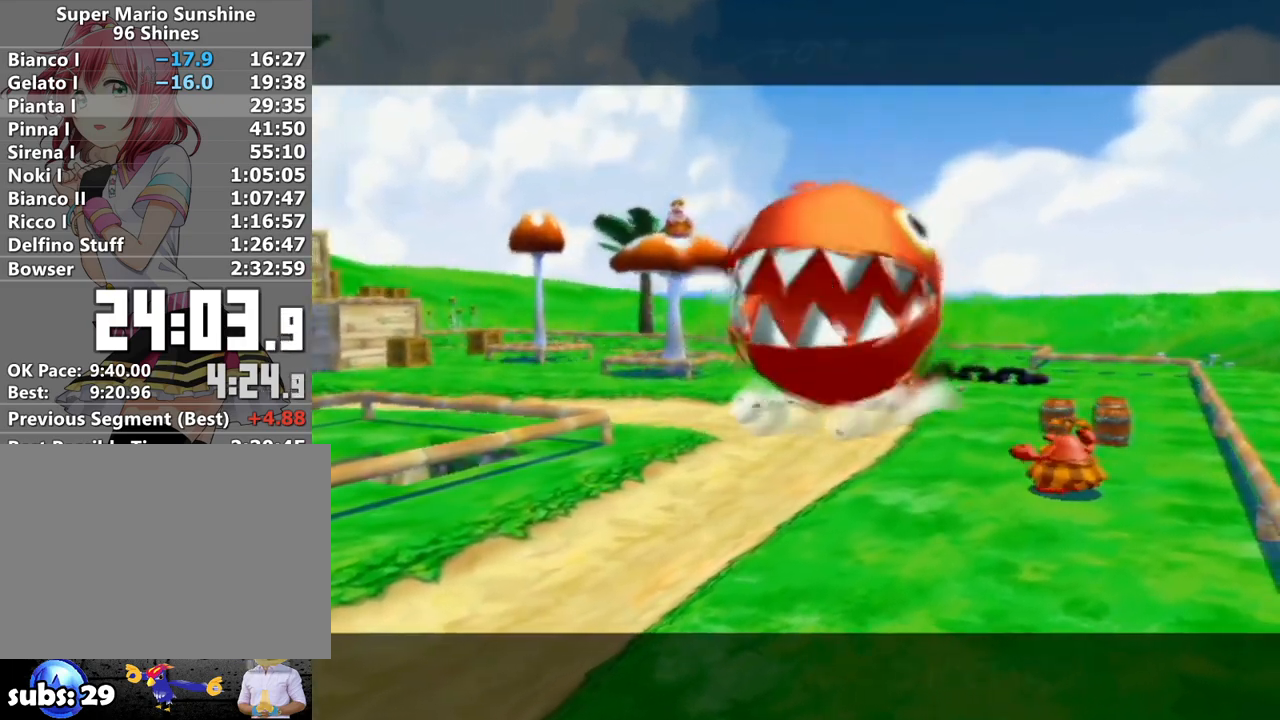
{"buttons": [], "left_stick": "center", "right_stick": "center", "events": [[83, "A", "down"], [150, "A", "up"], [233, "A", "down"], [333, "A", "up"], [400, "A", "down"], [450, "A", "up"]]}
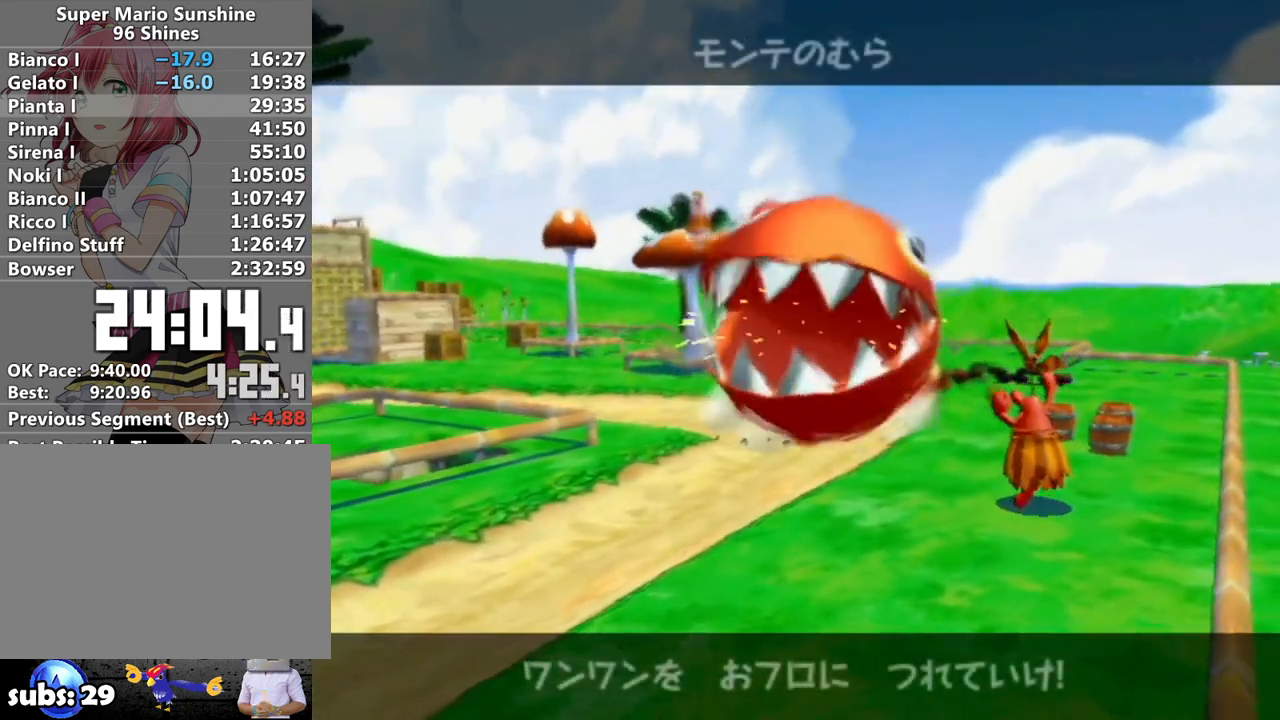
{"buttons": [], "left_stick": "center", "right_stick": "center", "events": [[83, "A", "down"], [150, "A", "up"], [233, "A", "down"], [333, "A", "up"], [417, "A", "down"], [483, "A", "up"]]}
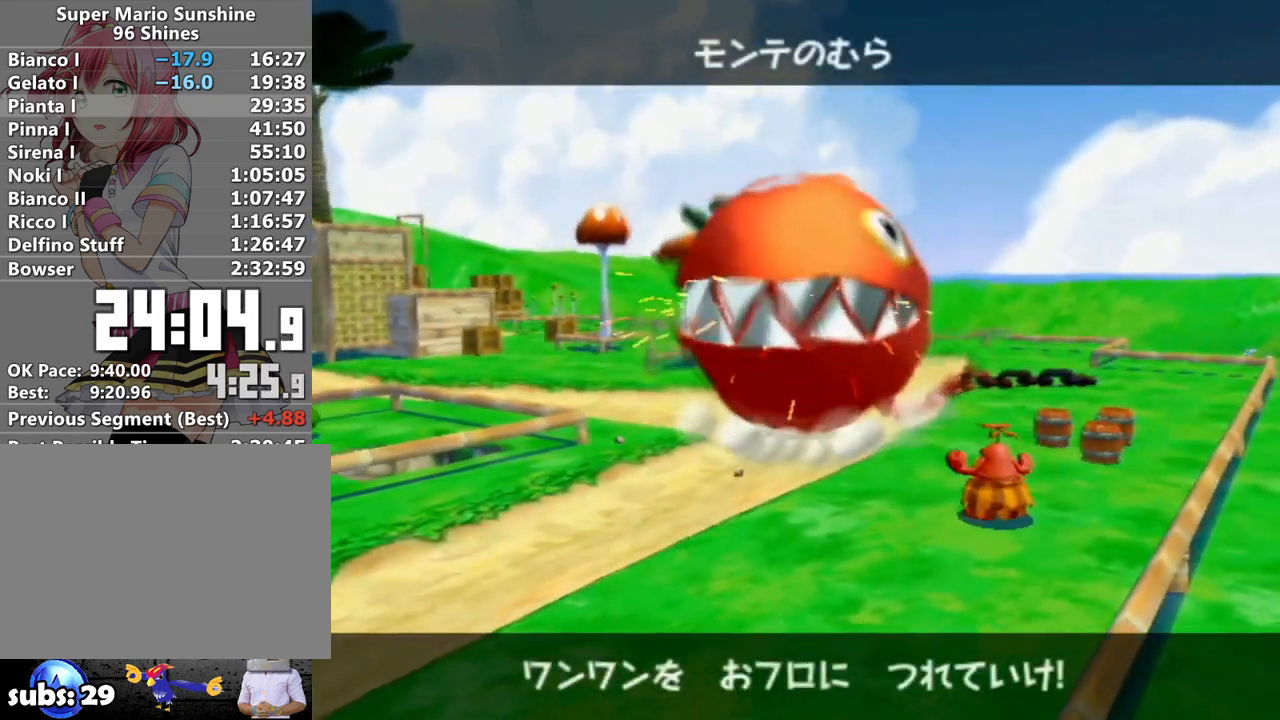
{"buttons": [], "left_stick": "center", "right_stick": "center", "events": [[83, "A", "down"], [83, "B", "down"], [117, "B", "up"], [150, "A", "up"], [200, "A", "down"], [233, "B", "down"], [267, "A", "up"], [300, "B", "up"]]}
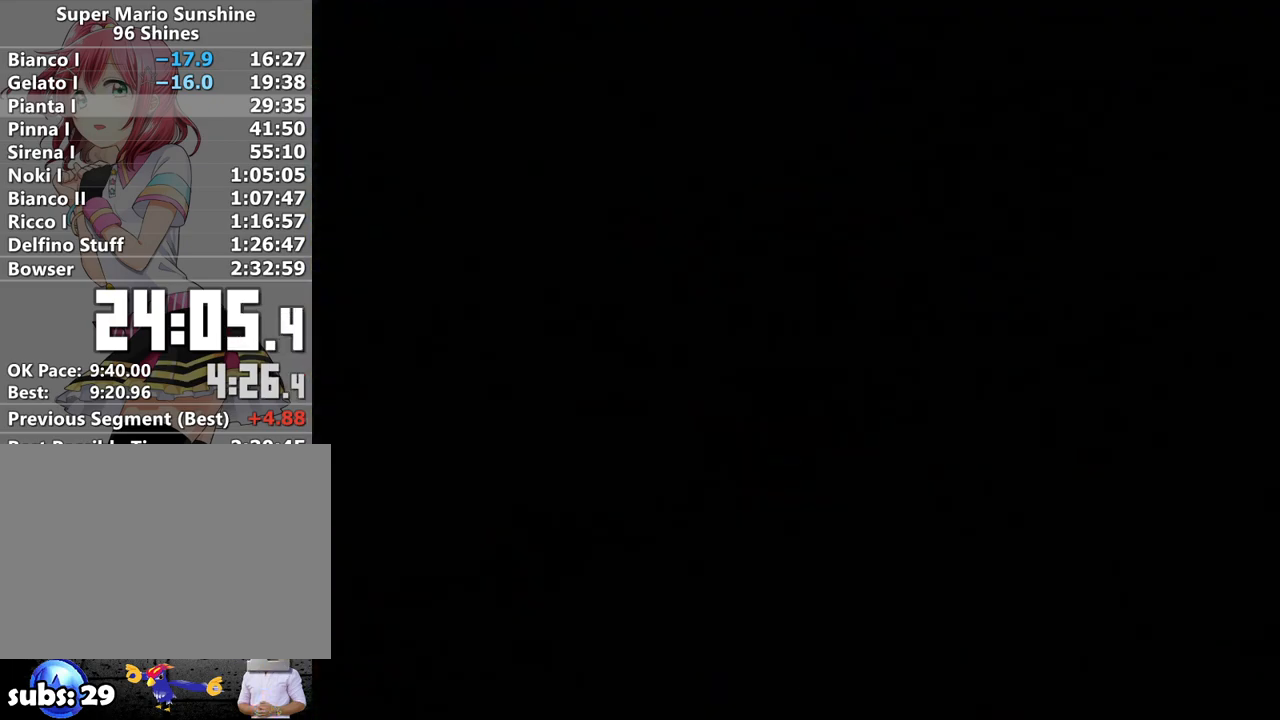
{"buttons": [], "left_stick": "center", "right_stick": "center", "events": [[200, "A", "down"], [267, "A", "up"], [367, "A", "down"], [400, "A", "up"]]}
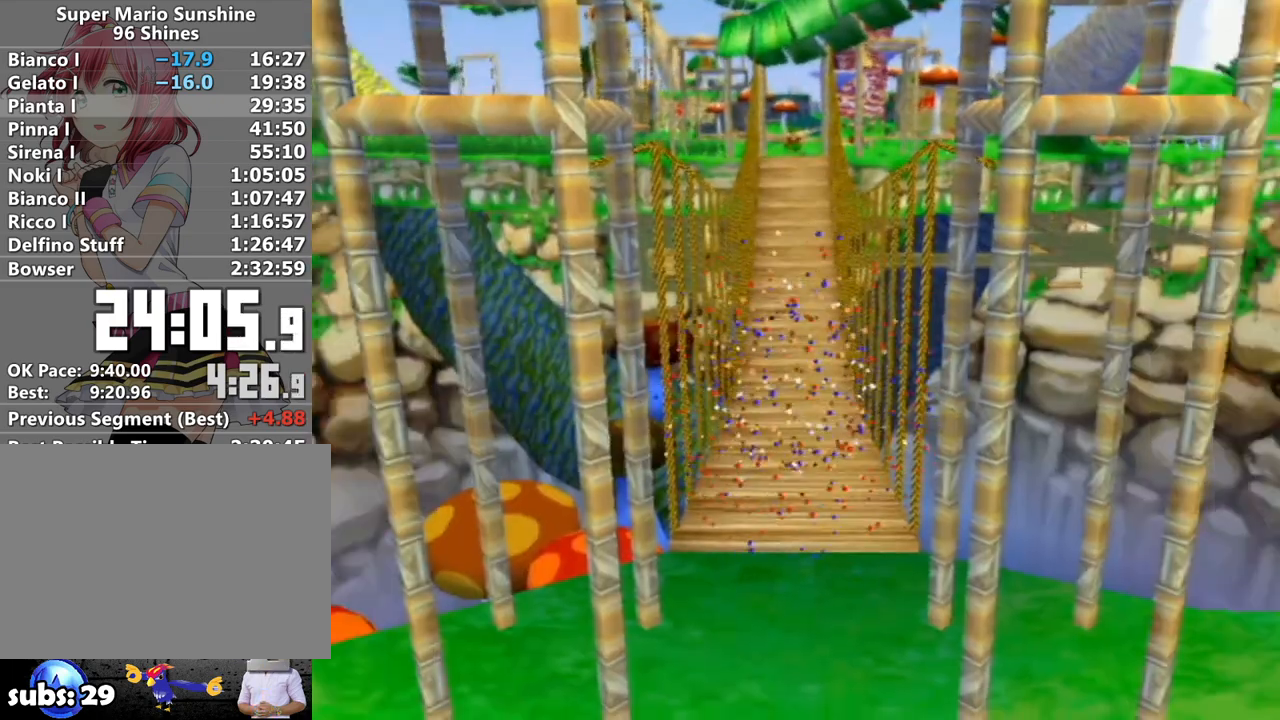
{"buttons": ["A"], "left_stick": "center", "right_stick": "center", "events": [[17, "A", "down"], [50, "A", "up"], [150, "A", "down"], [233, "A", "up"], [300, "A", "down"], [367, "A", "up"], [467, "A", "down"]]}
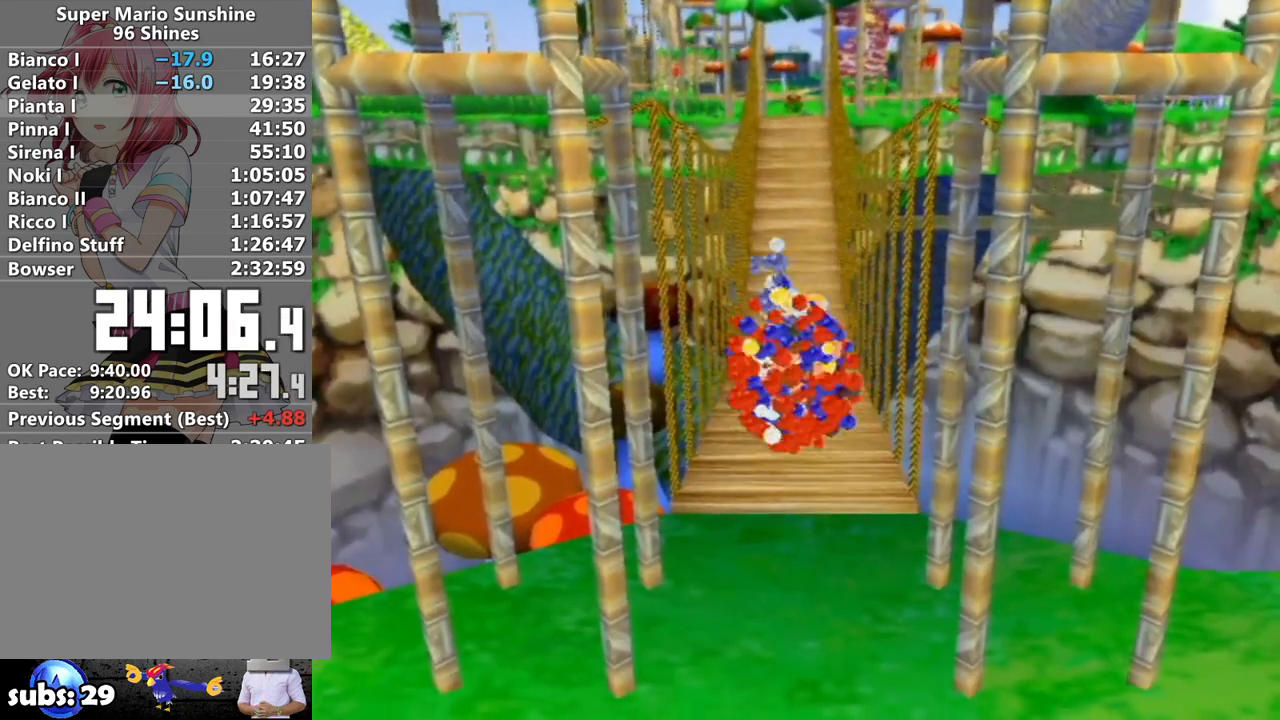
{"buttons": ["R1"], "left_stick": "center", "right_stick": "center", "events": [[17, "A", "up"], [83, "A", "down"], [217, "A", "up"], [233, "R1", "down"]]}
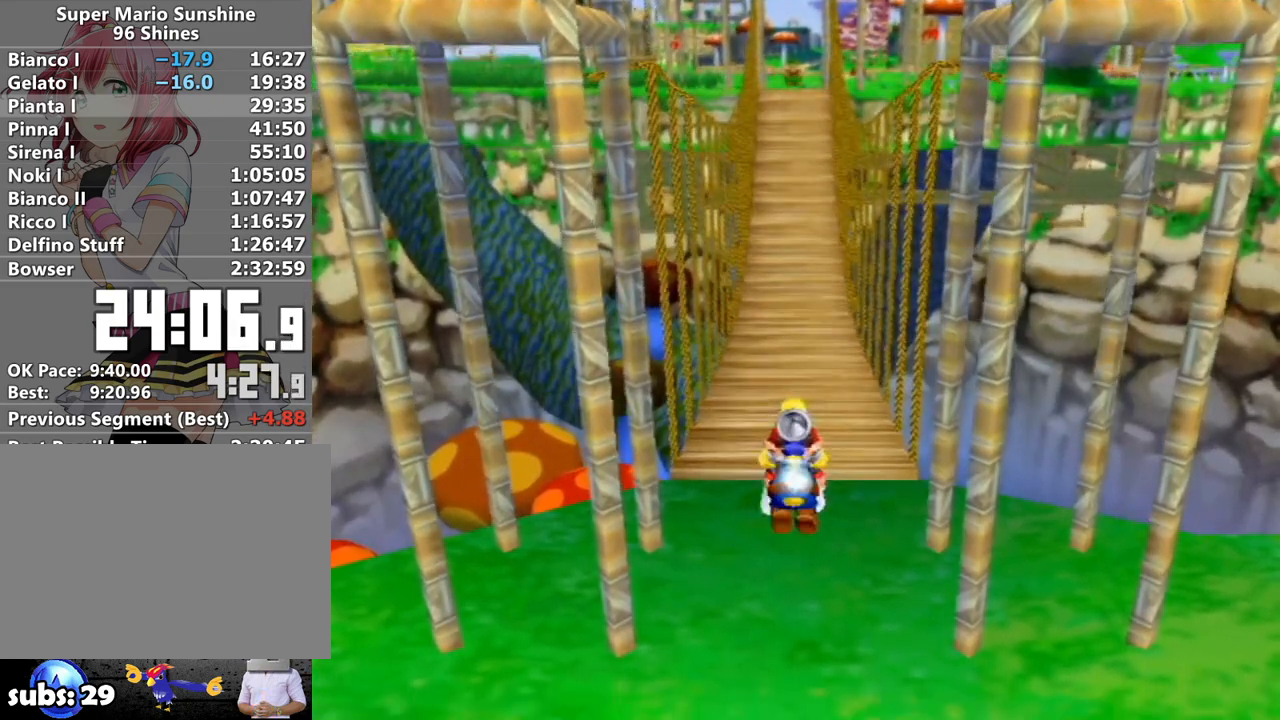
{"buttons": ["R1"], "left_stick": "center", "right_stick": "center", "events": []}
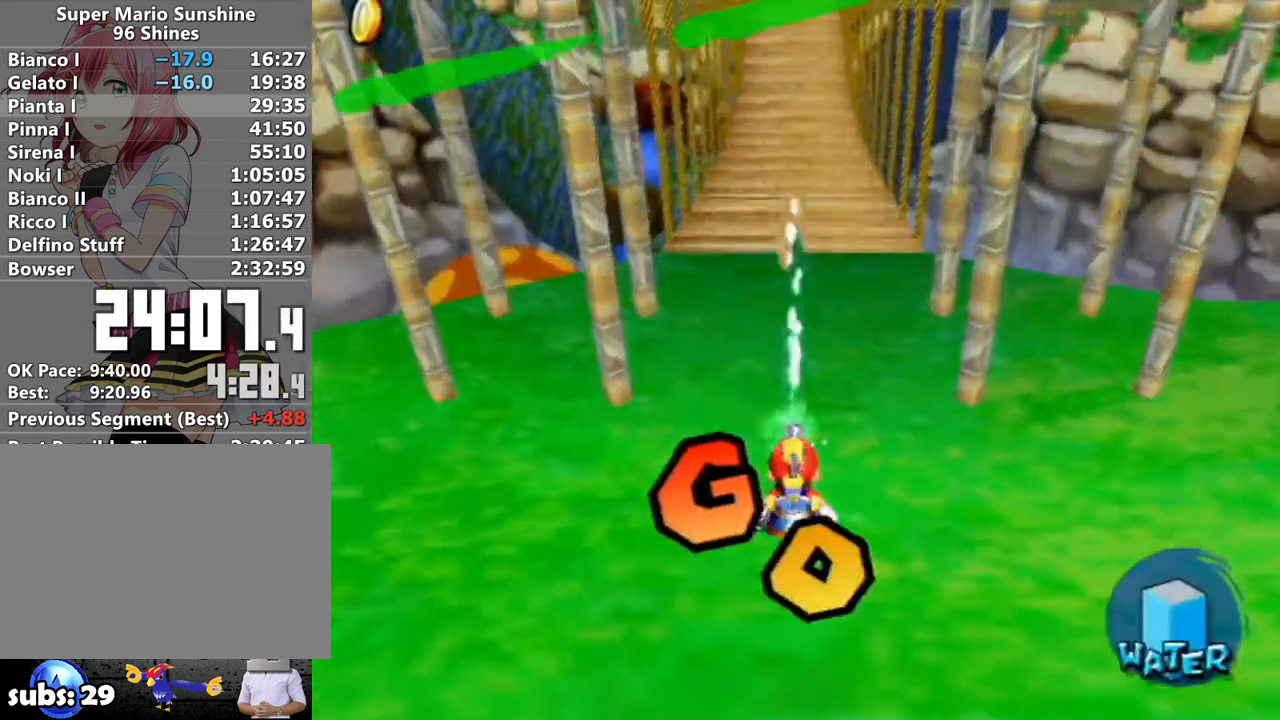
{"buttons": [], "left_stick": "up", "right_stick": "center", "events": [[17, "R1", "up"], [50, "left_stick", "up"], [83, "A", "down"], [117, "B", "down"], [233, "B", "up"], [267, "A", "up"], [383, "X", "down"], [467, "X", "up"]]}